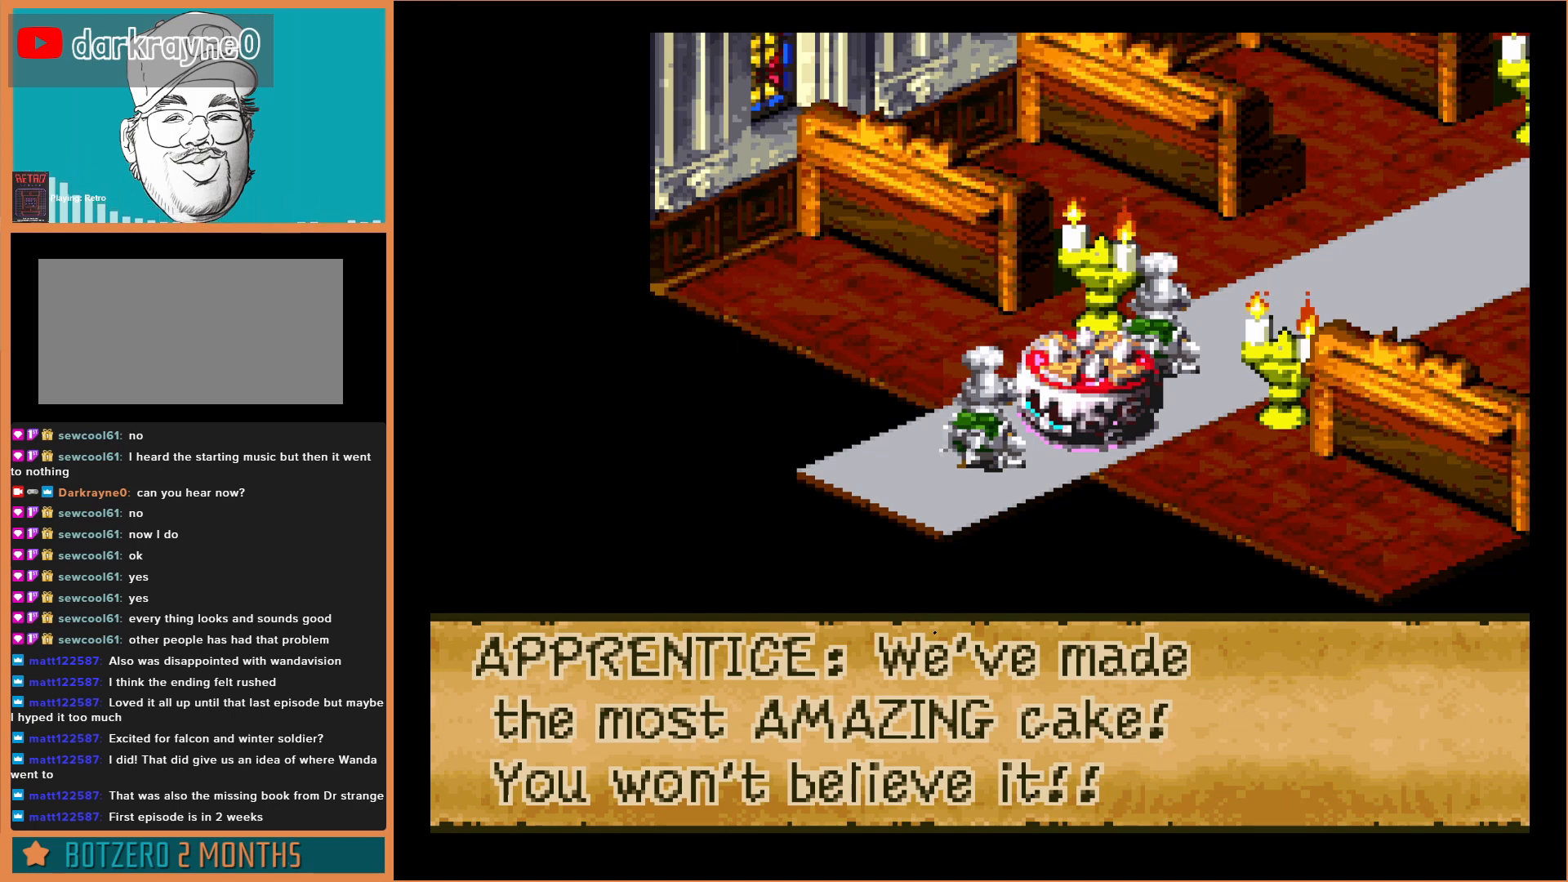
Gameplay with a controller (Nintendo layout); each line is a JSON object with the inputs held at the frame after it. "events" lists button and stick changes between this image and that frame as [ms after this image, input, new state], when the widget could be followed in between. Not read: L3 R3.
{"buttons": ["A"], "events": [[333, "A", "down"]]}
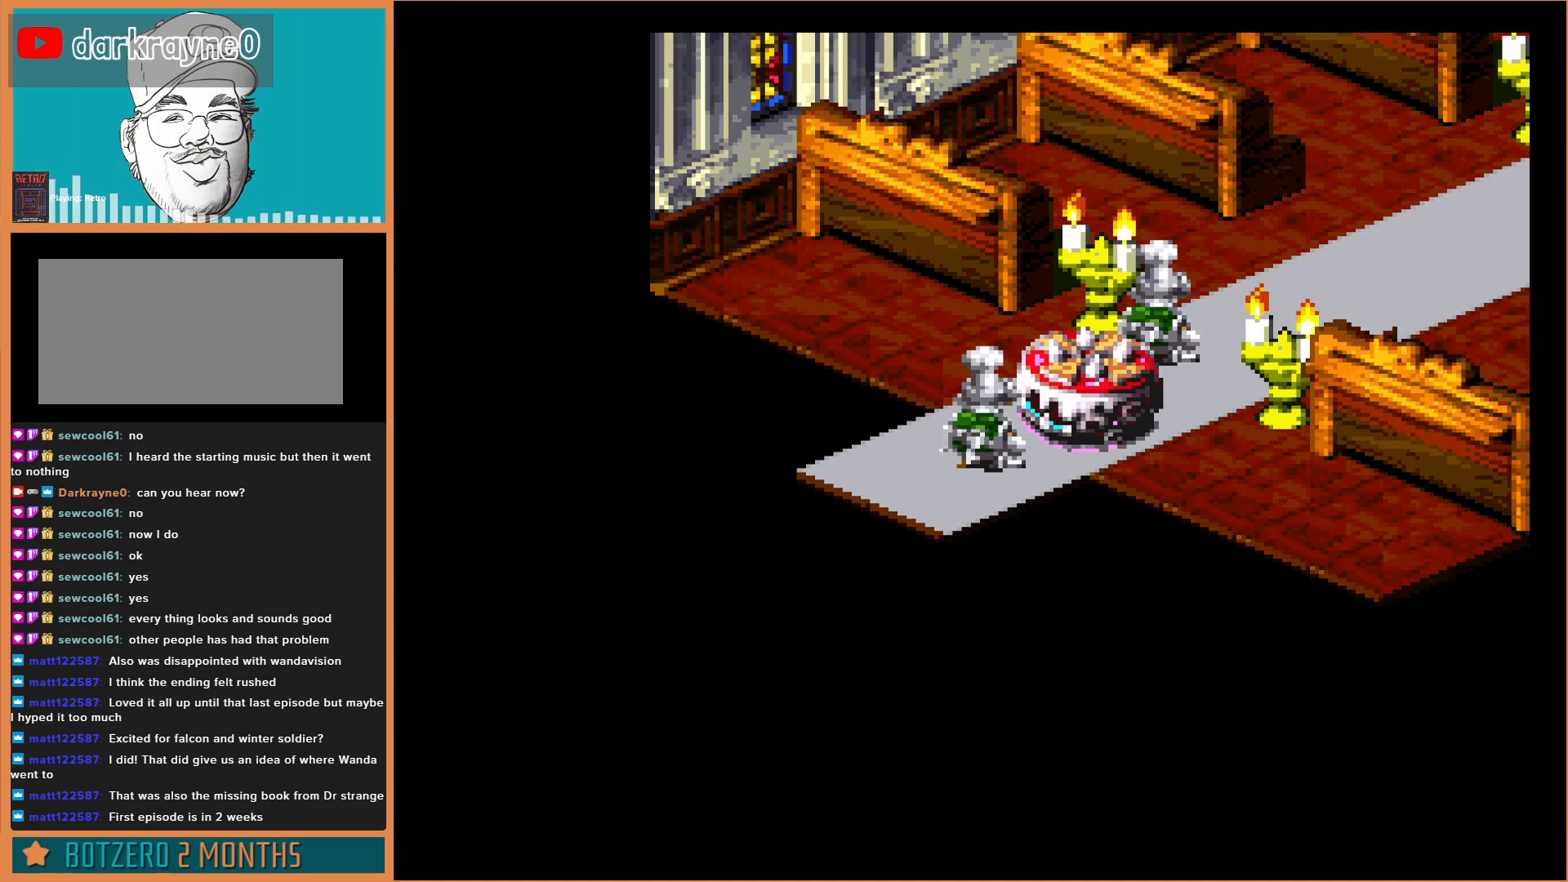
{"buttons": [], "events": [[33, "A", "up"]]}
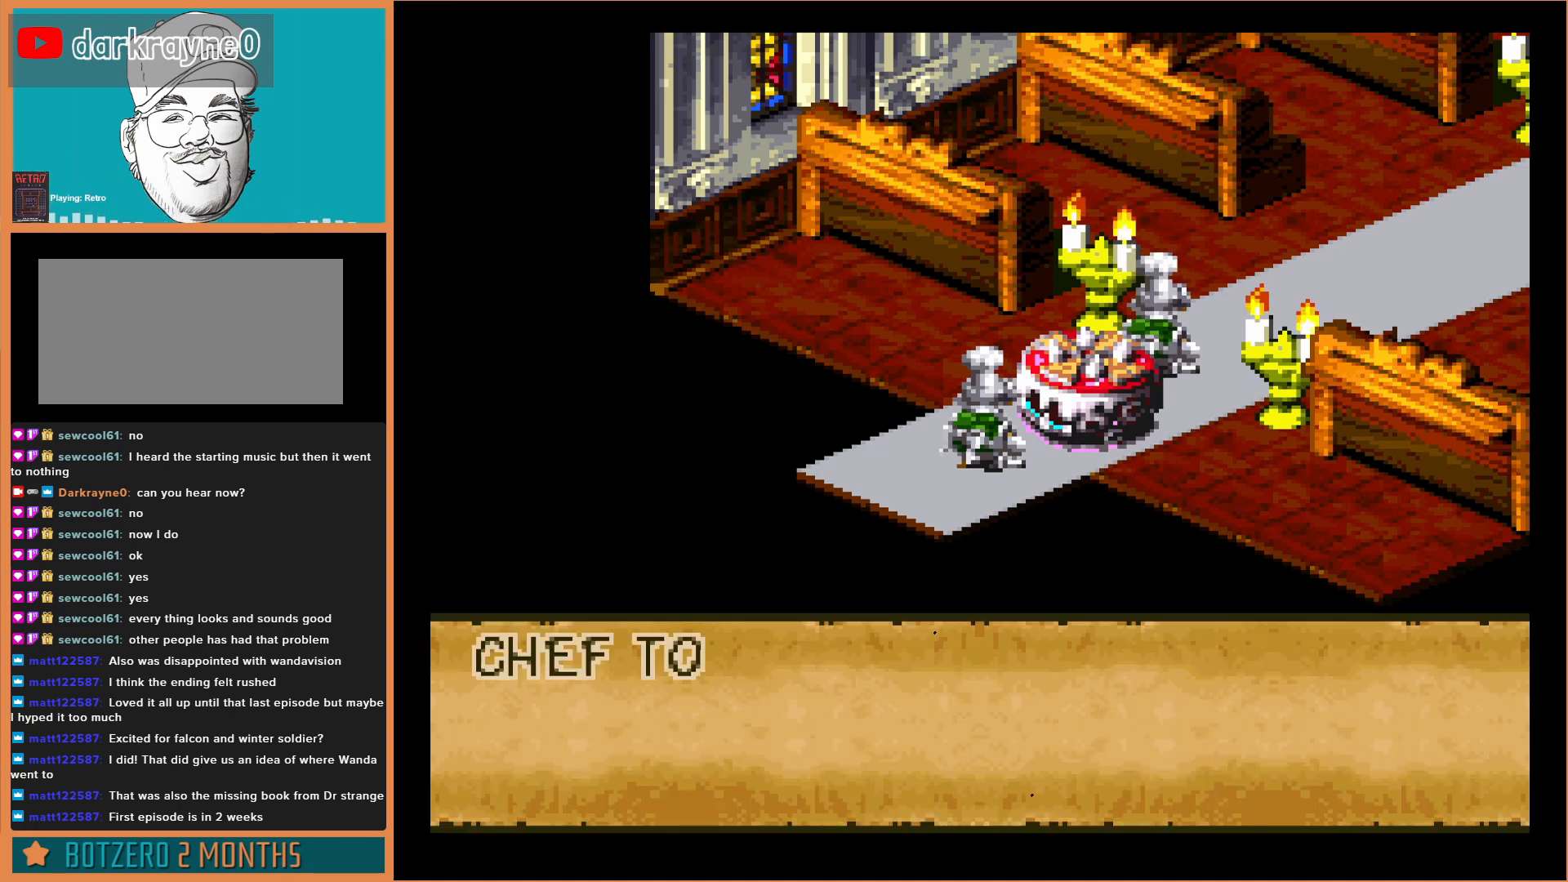
{"buttons": [], "events": []}
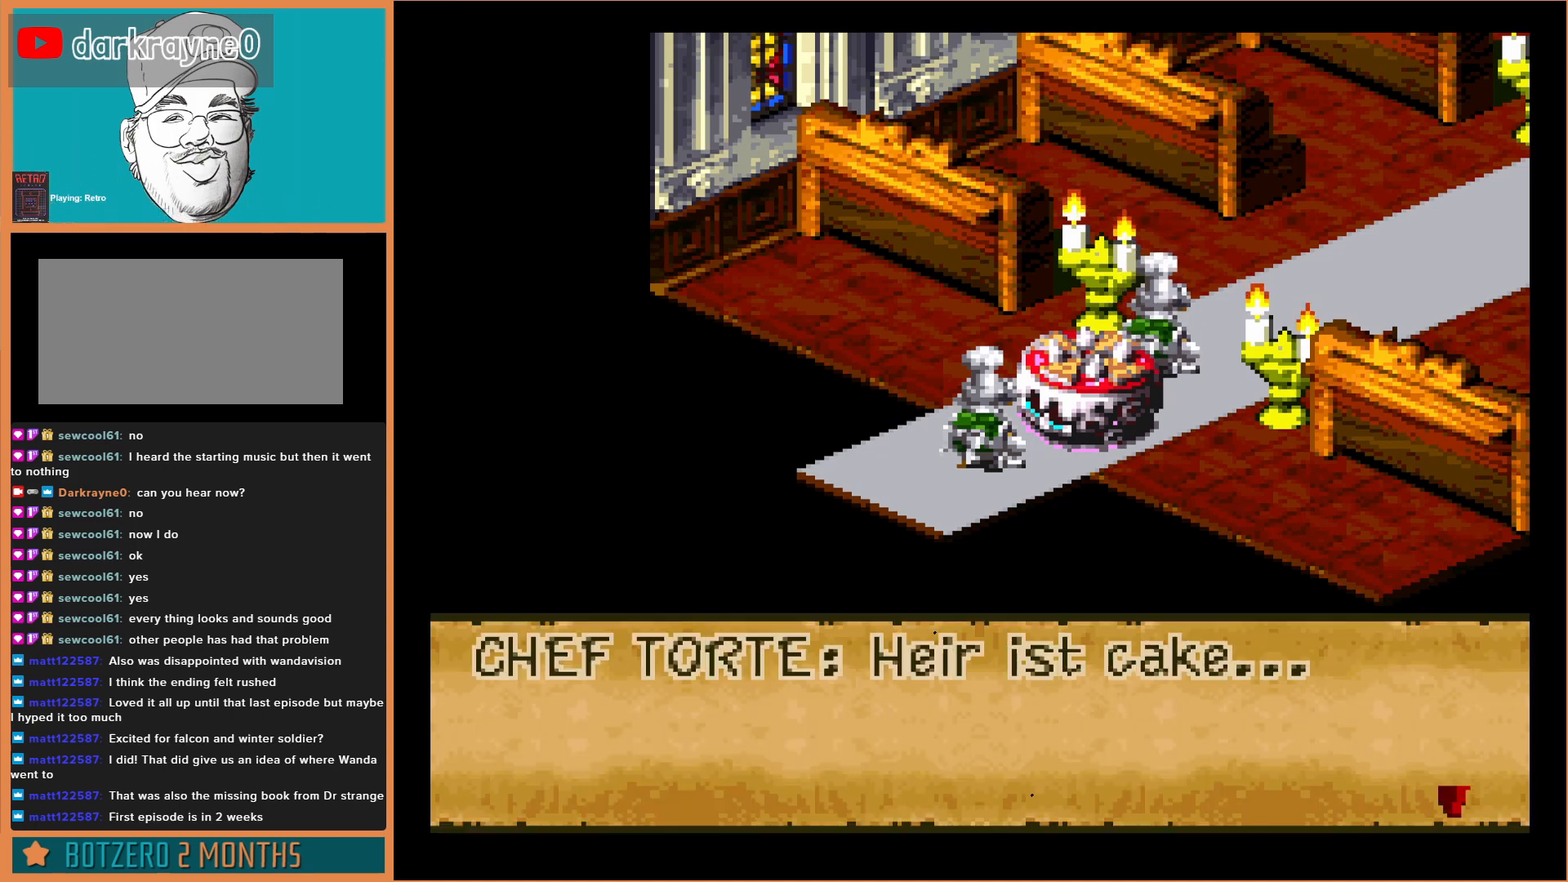
{"buttons": [], "events": []}
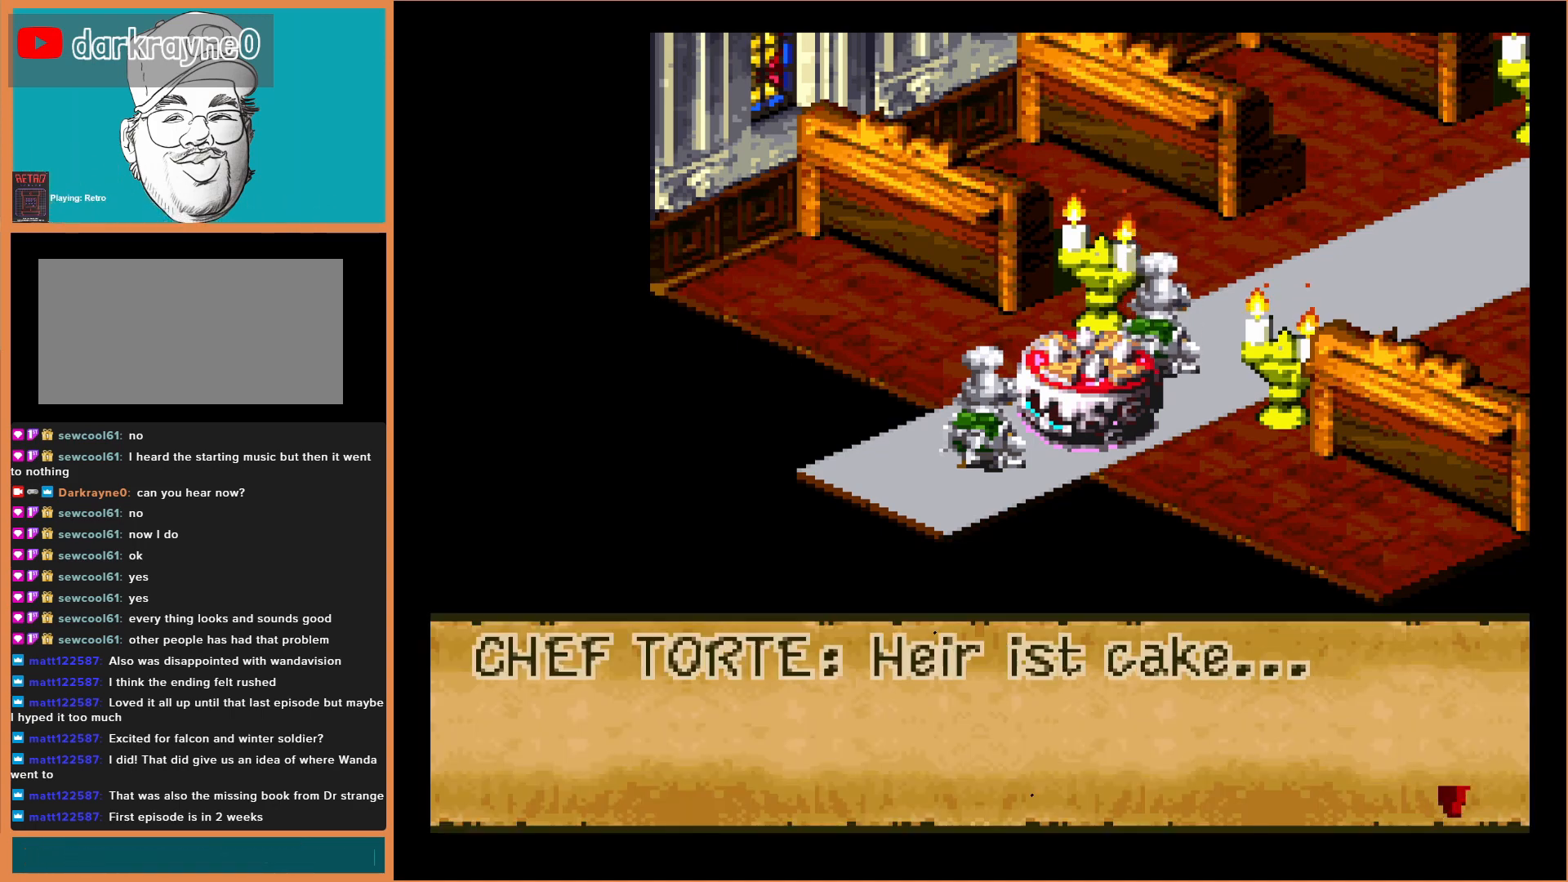
{"buttons": [], "events": []}
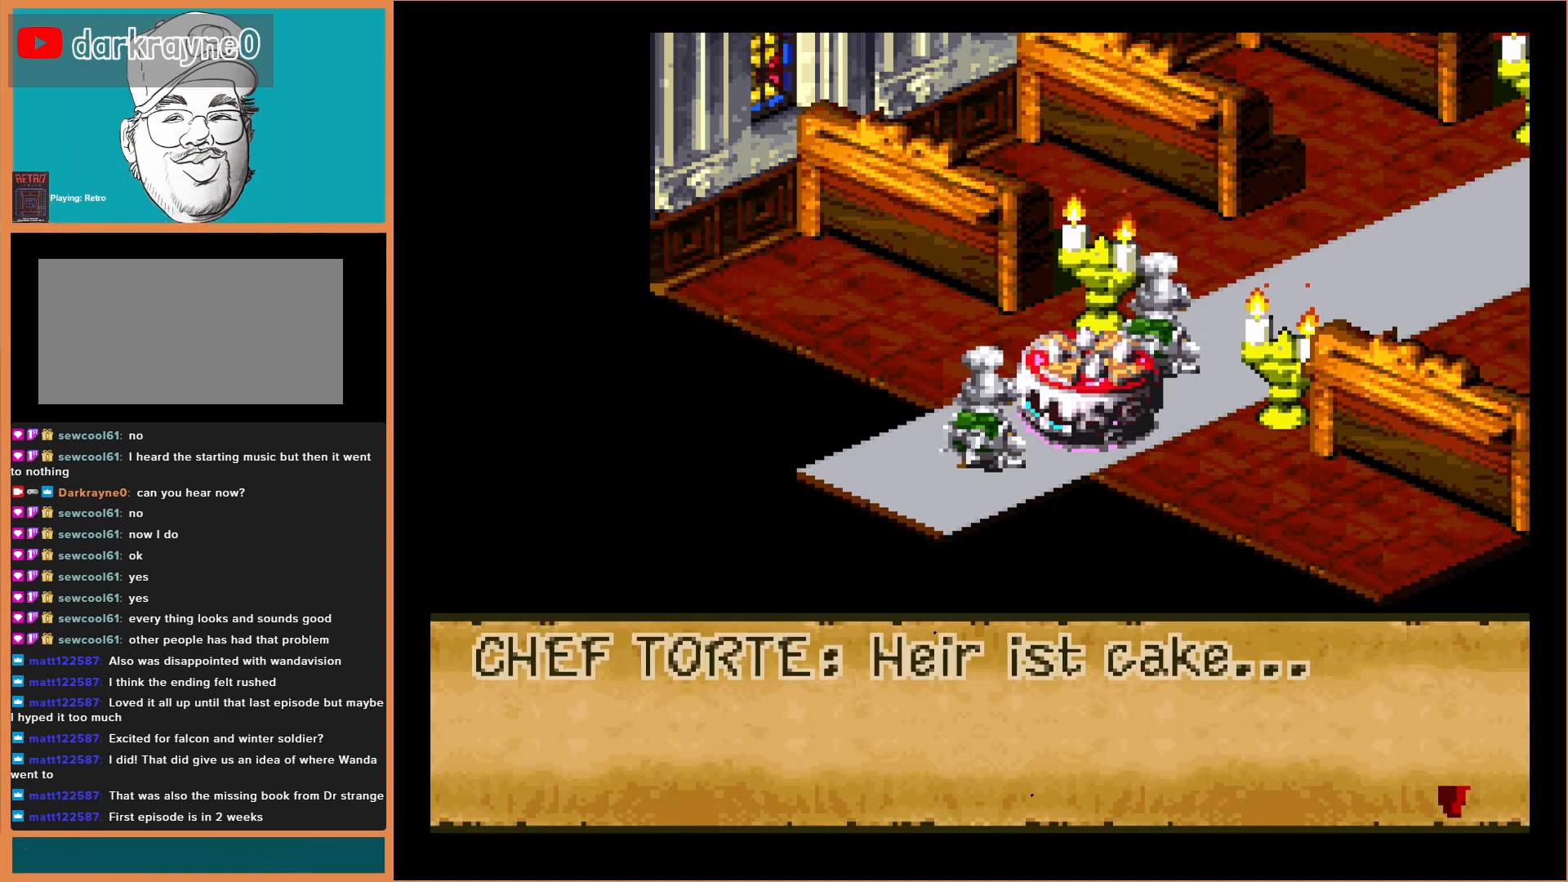
{"buttons": [], "events": []}
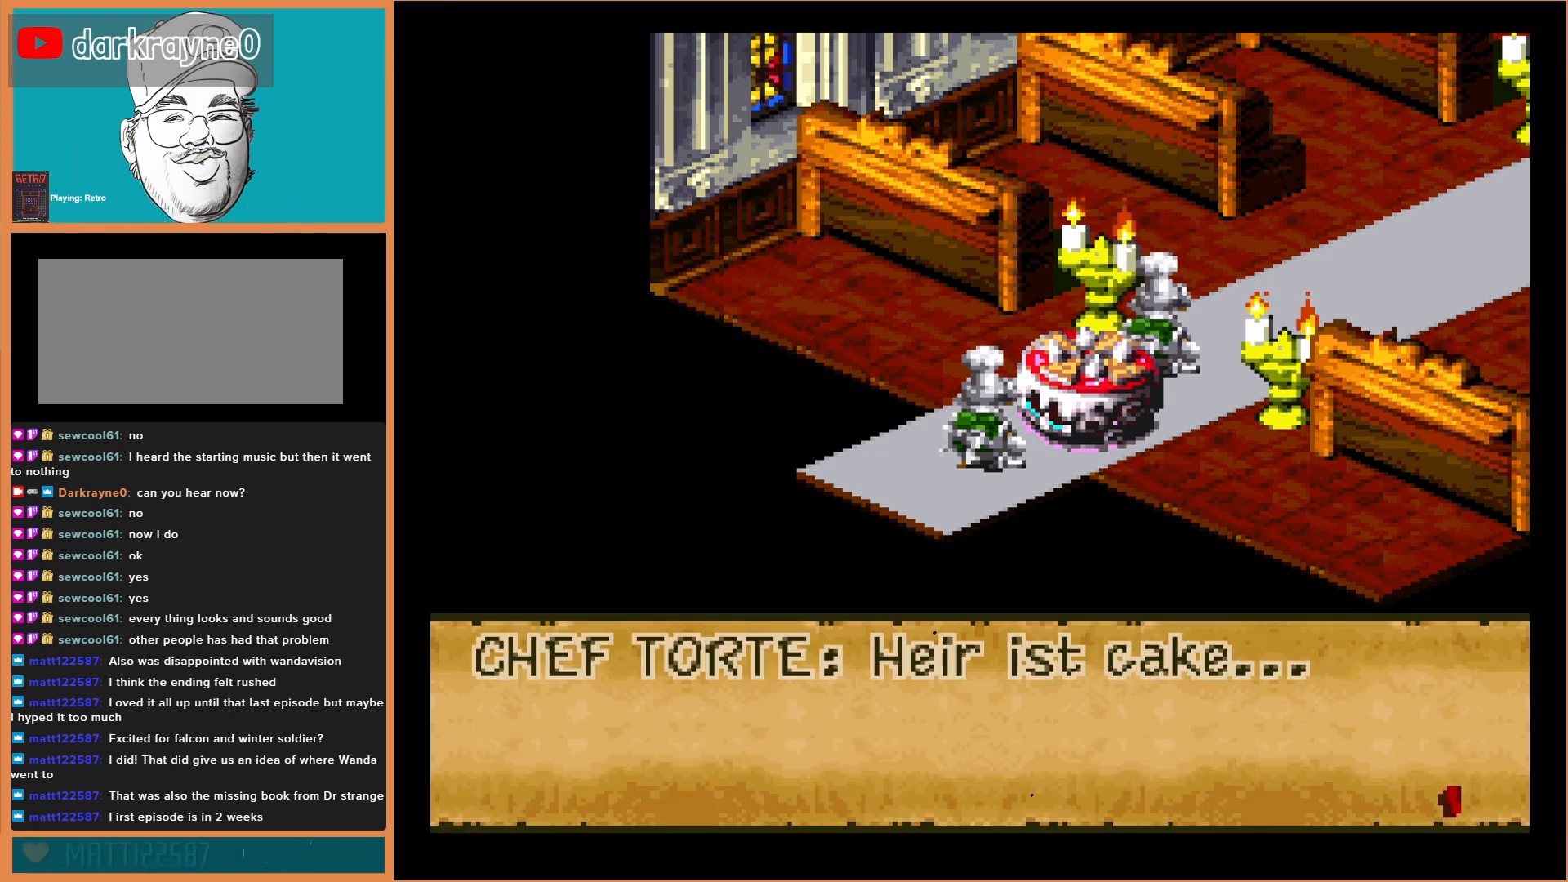
{"buttons": [], "events": []}
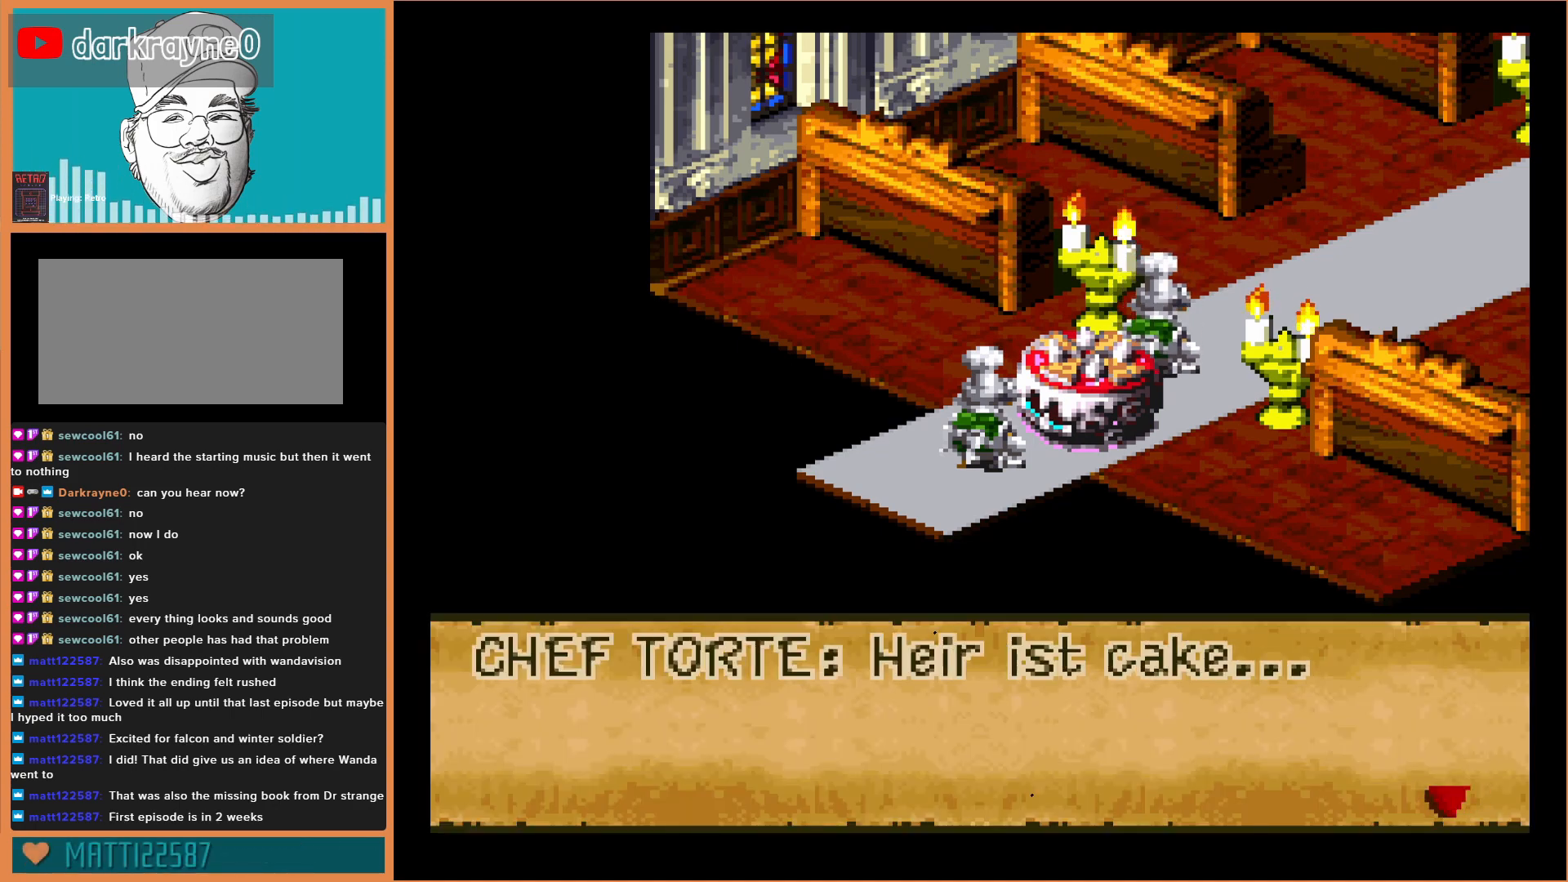
{"buttons": [], "events": [[67, "A", "down"], [233, "A", "up"]]}
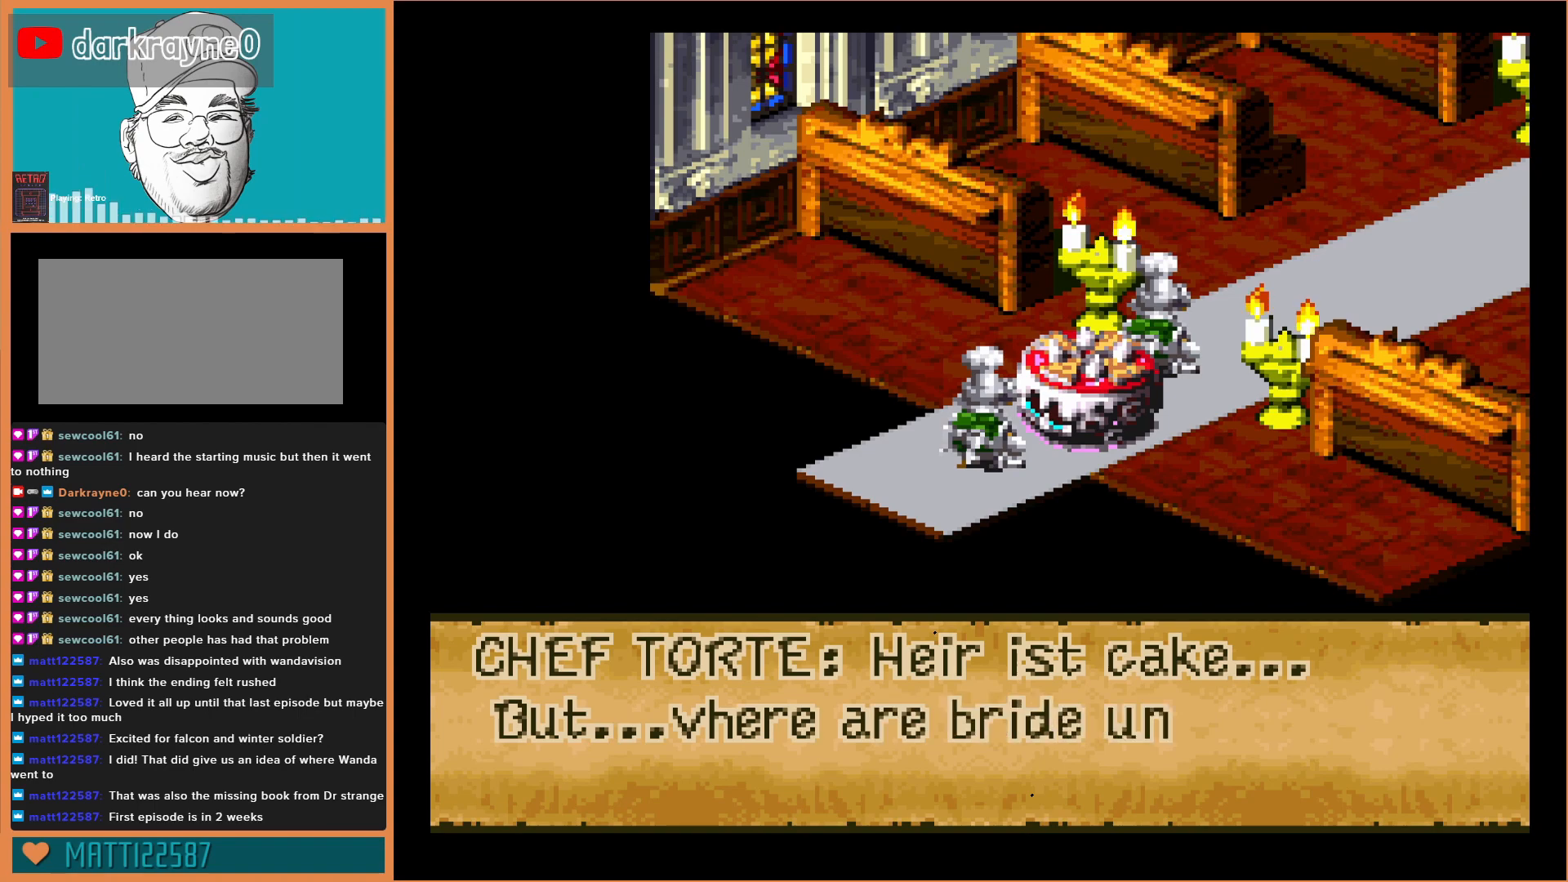
{"buttons": [], "events": []}
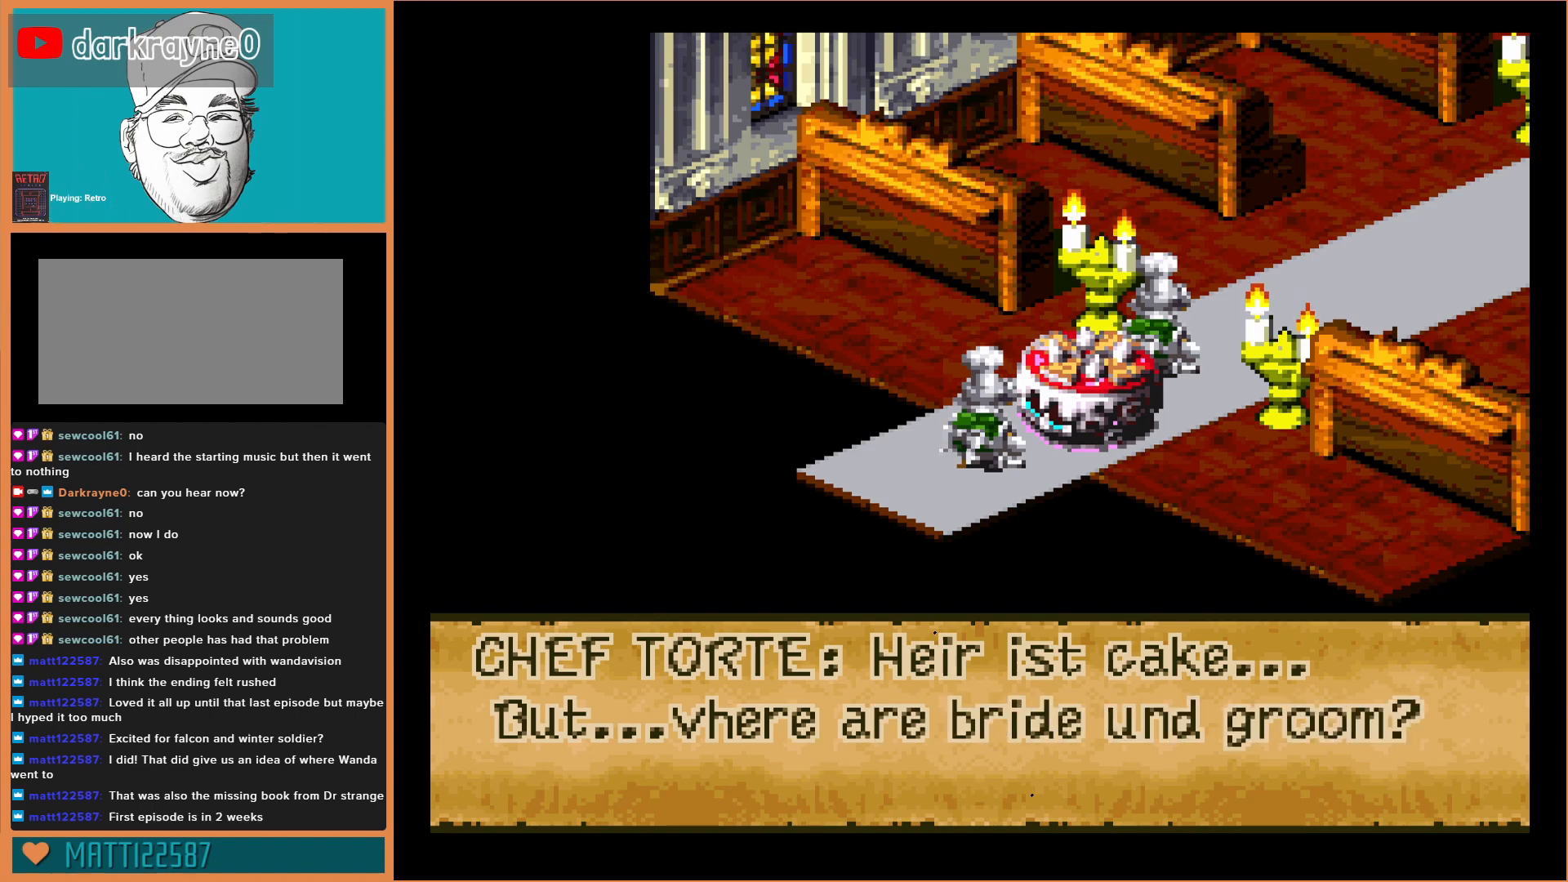
{"buttons": [], "events": []}
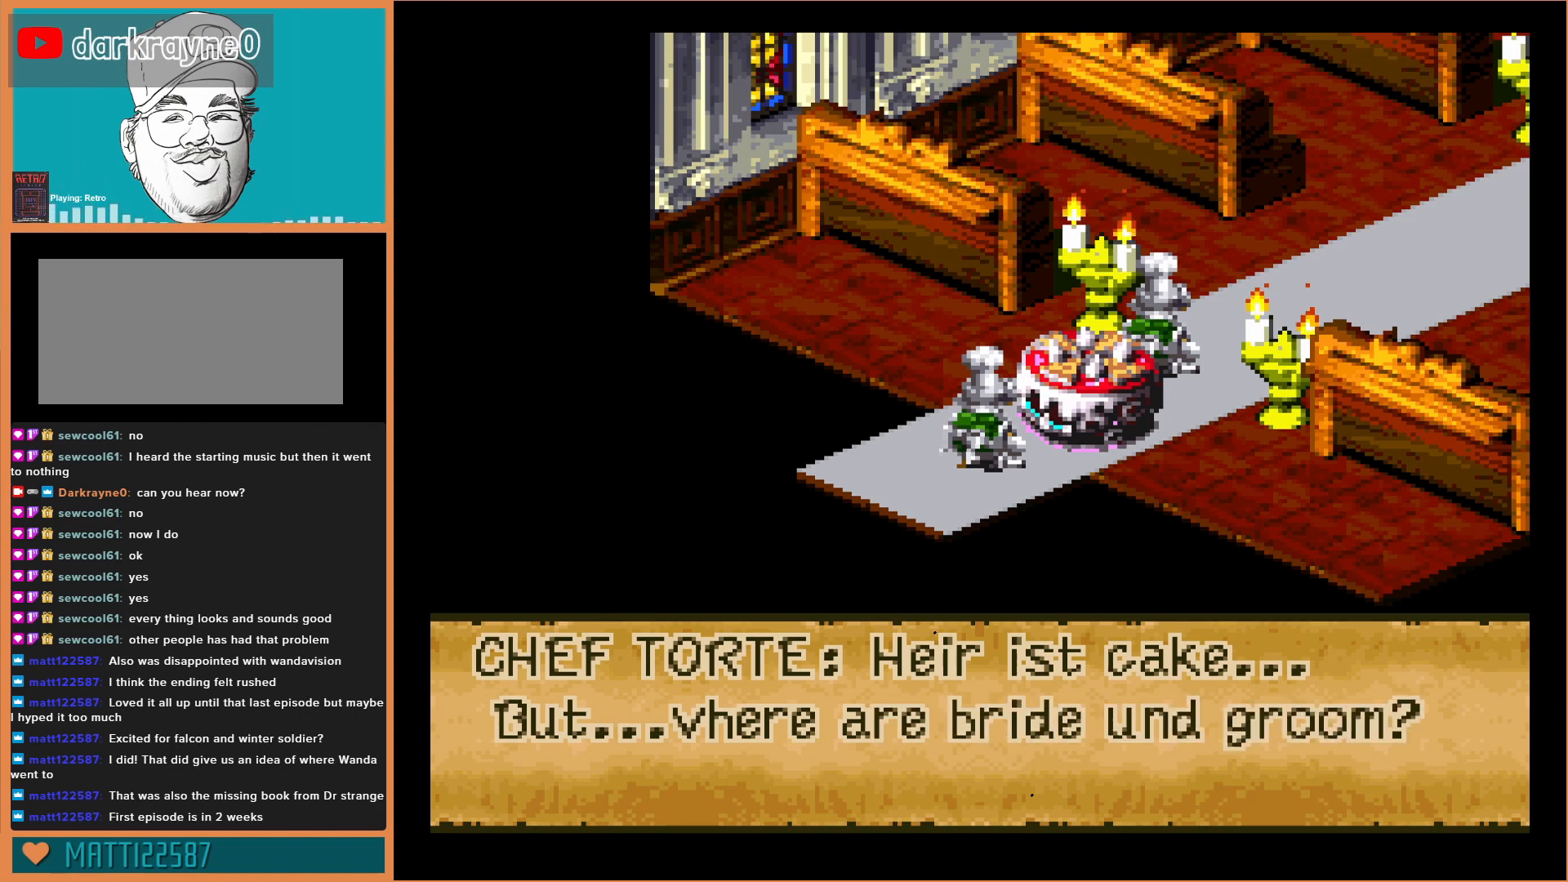
{"buttons": [], "events": []}
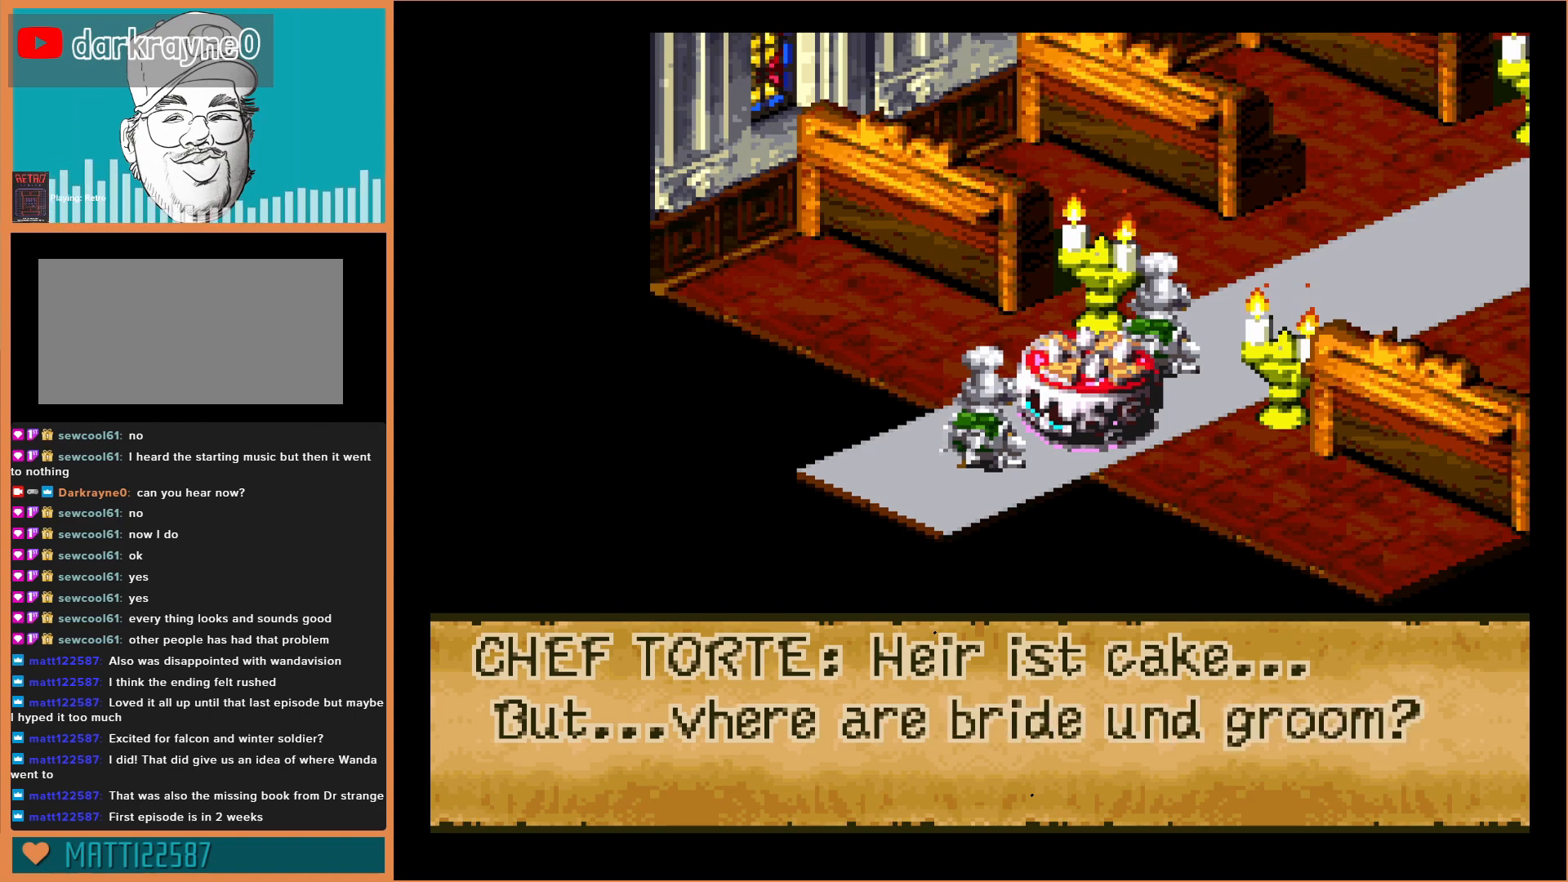
{"buttons": [], "events": []}
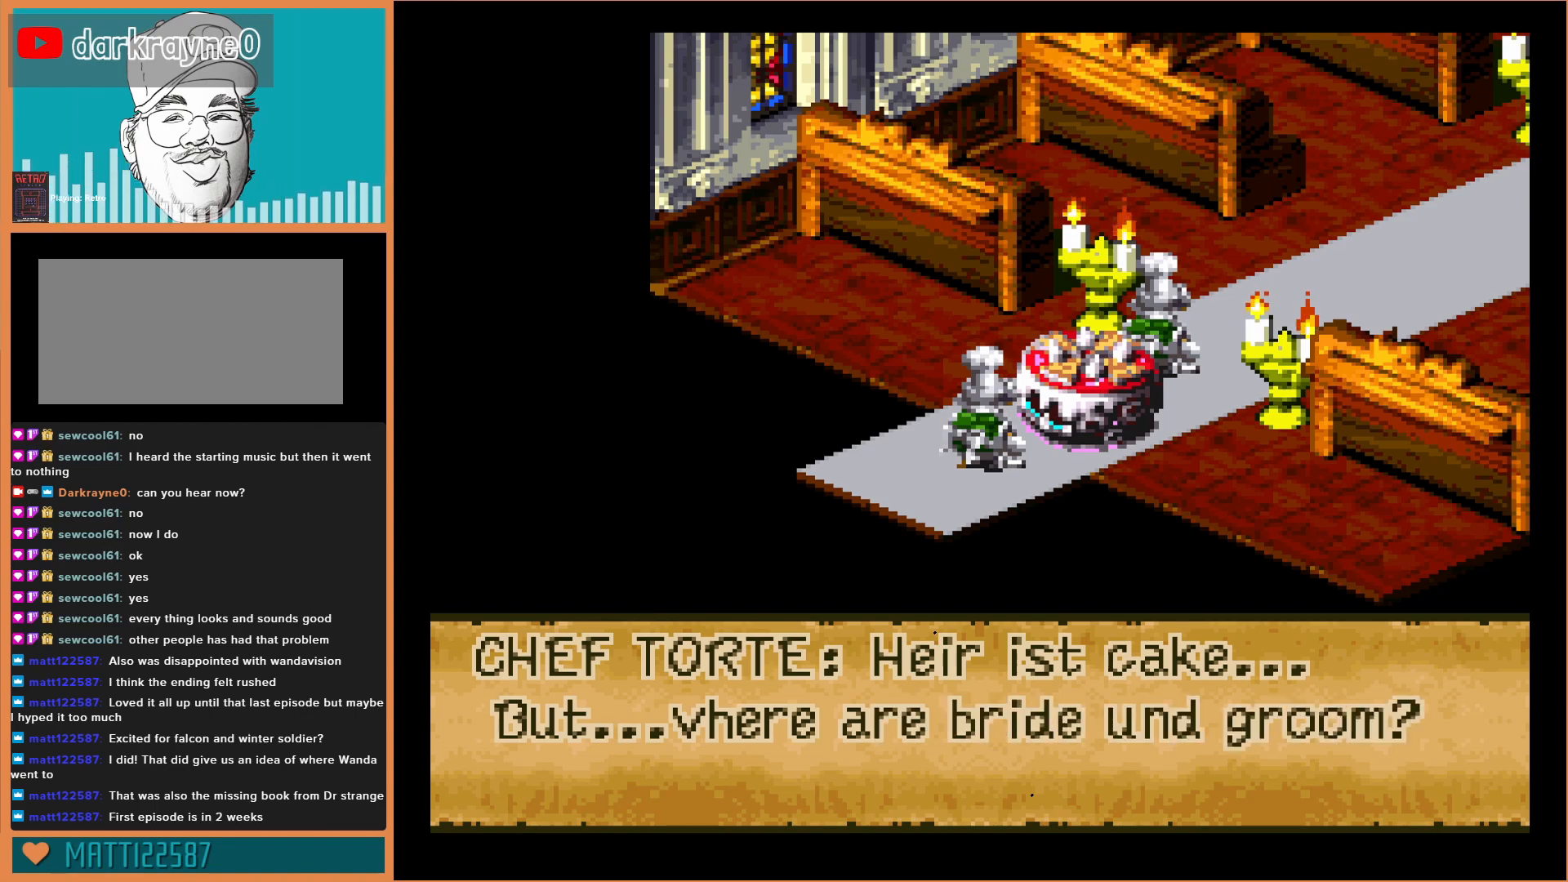
{"buttons": [], "events": []}
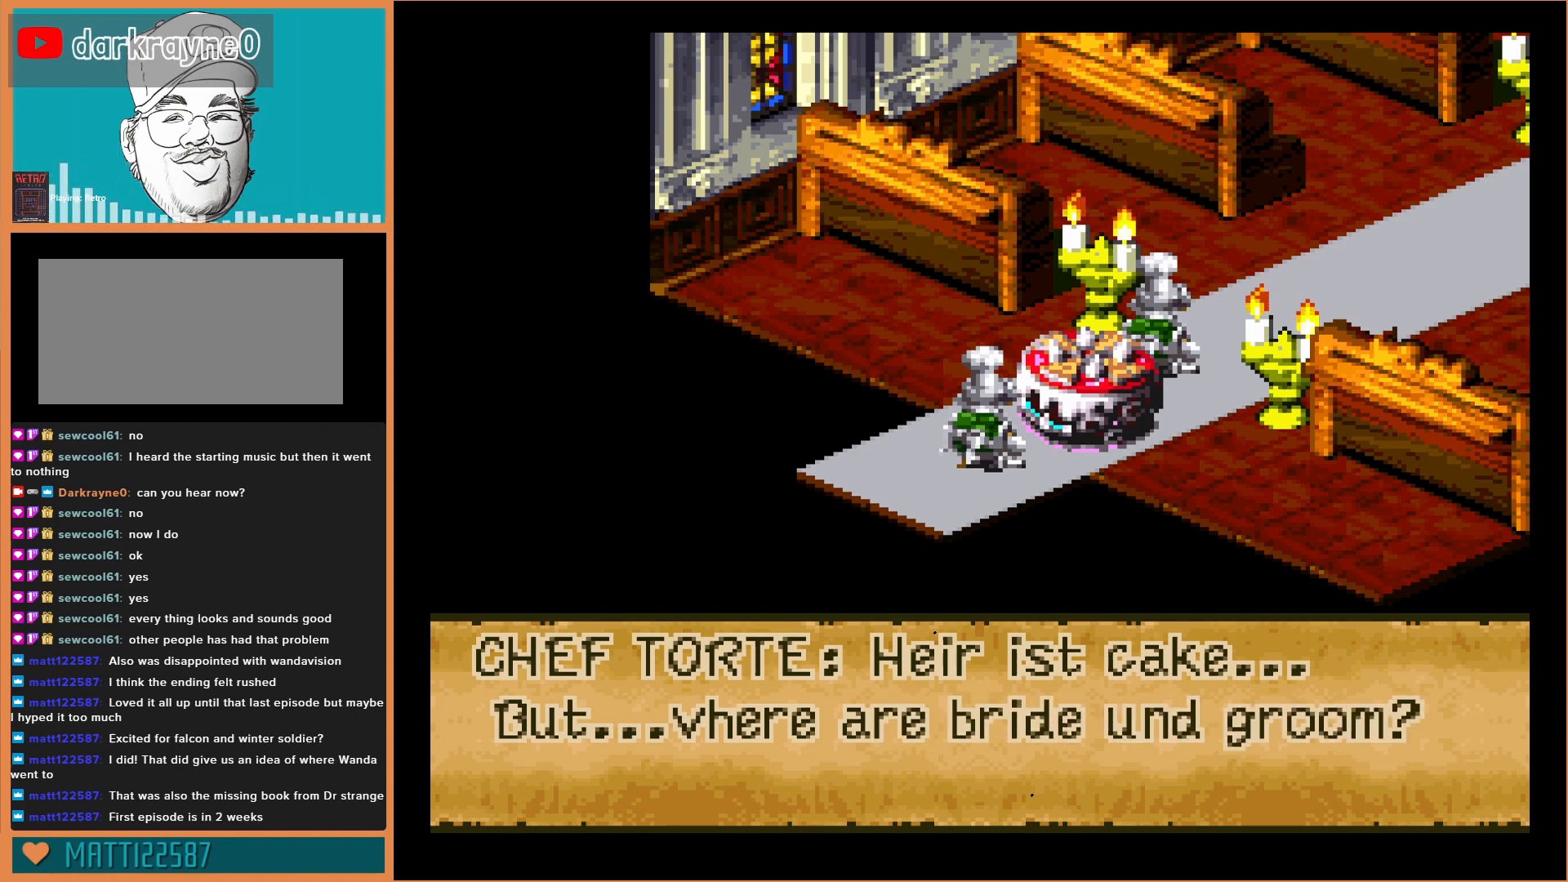
{"buttons": [], "events": [[267, "A", "down"], [400, "A", "up"]]}